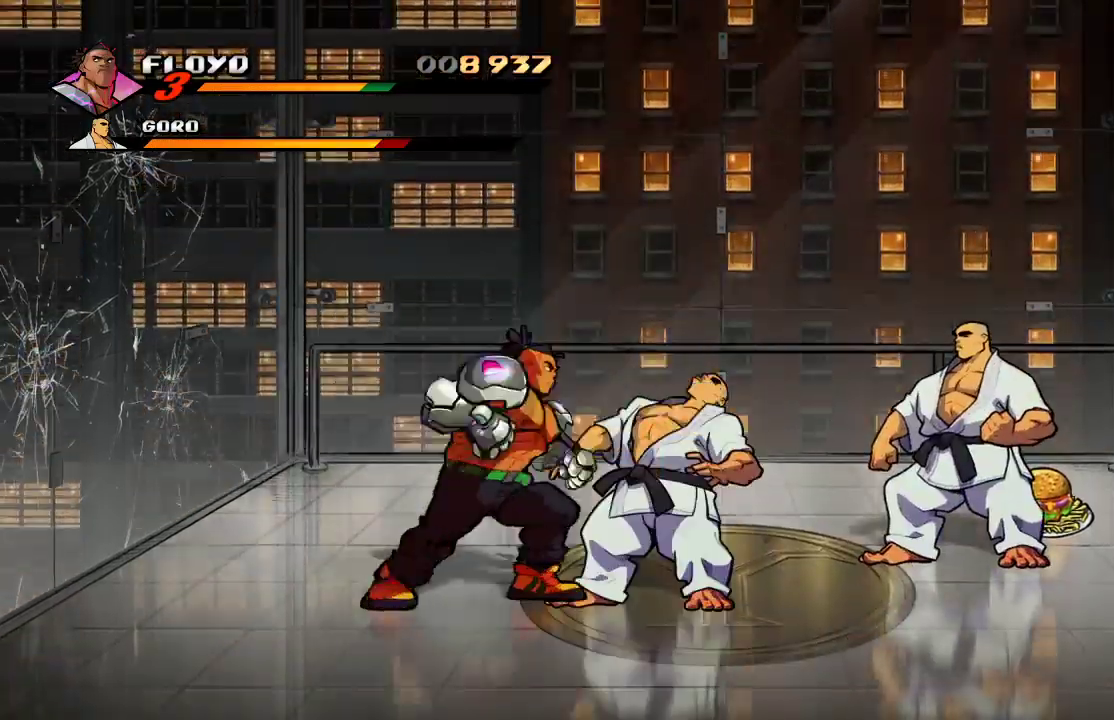
Gameplay with a controller (PlayStation layout); each line is a JSON object with the inputs held at the frame after it. "events" lists button and stick changes between this image and that frame as [ms after this image, input, new state], when the widget could be followed in between.
{"buttons": ["SQUARE"], "left_stick": "right", "right_stick": "center", "events": [[33, "SQUARE", "up"], [100, "SQUARE", "down"], [200, "SQUARE", "up"], [200, "left_stick", "right"], [400, "SQUARE", "down"]]}
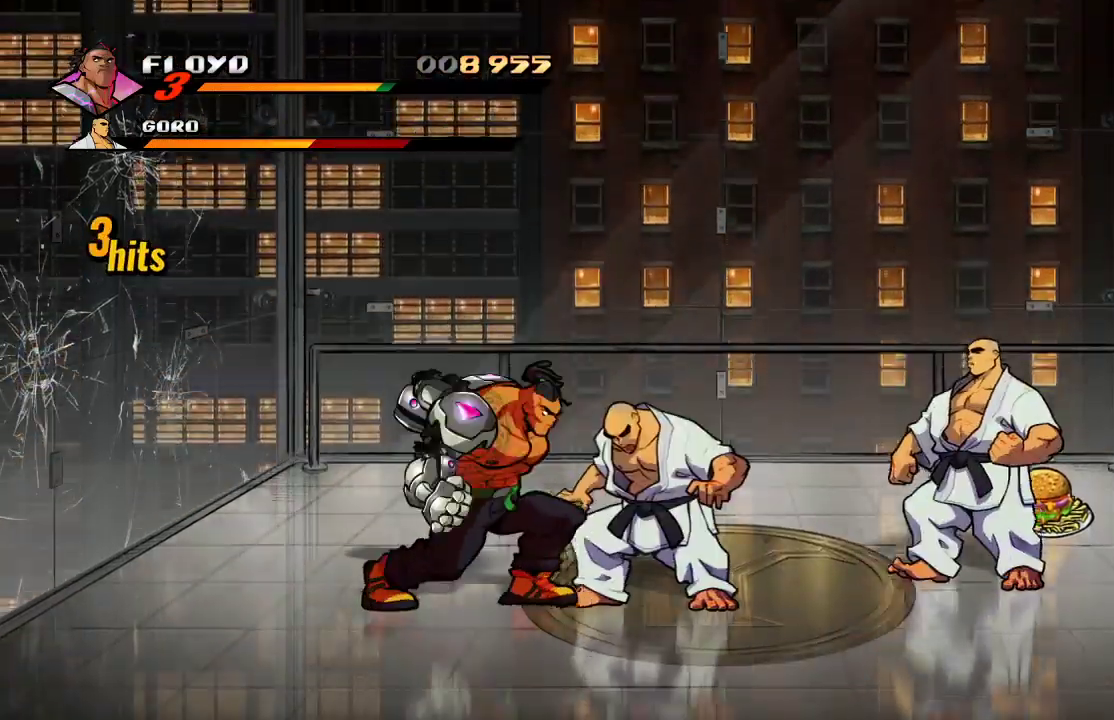
{"buttons": [], "left_stick": "center", "right_stick": "center", "events": [[33, "SQUARE", "up"], [67, "left_stick", "center"]]}
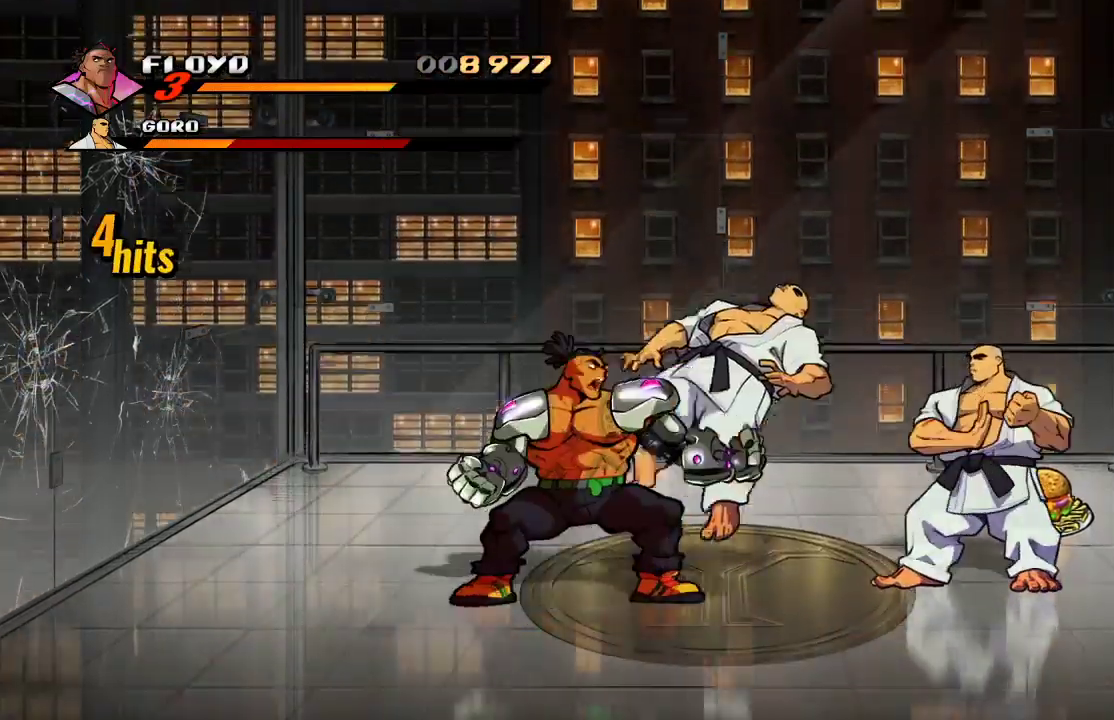
{"buttons": [], "left_stick": "up", "right_stick": "center", "events": [[467, "left_stick", "up"]]}
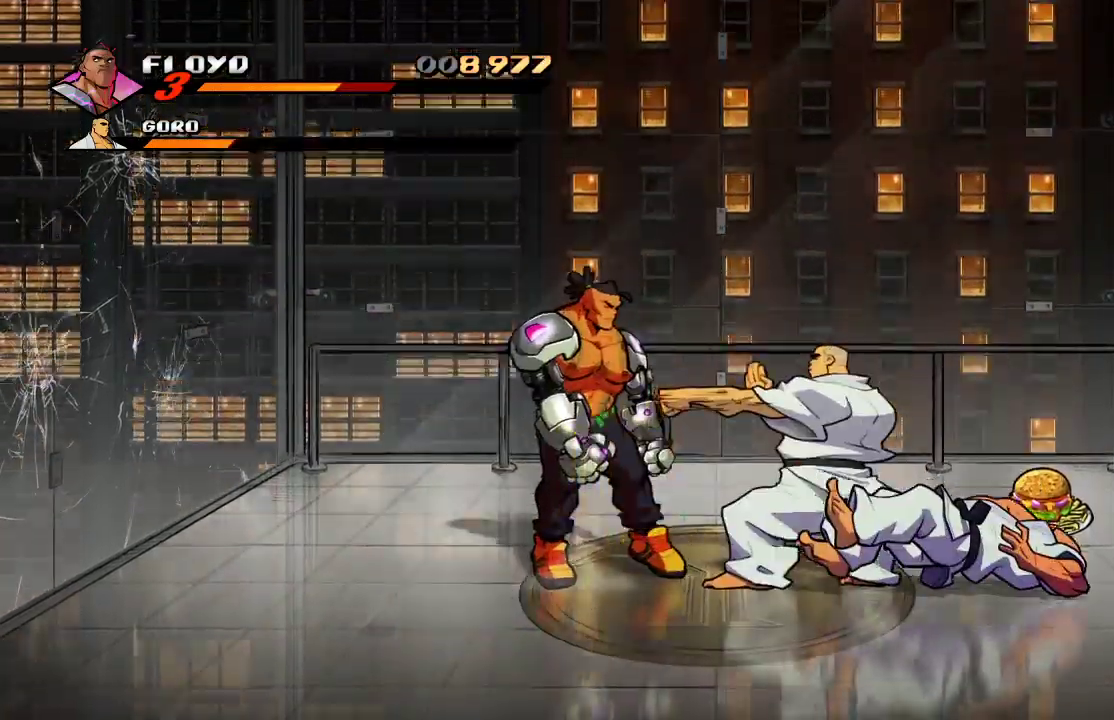
{"buttons": [], "left_stick": "right", "right_stick": "center", "events": [[367, "CROSS", "down"], [433, "CROSS", "up"], [500, "left_stick", "right"]]}
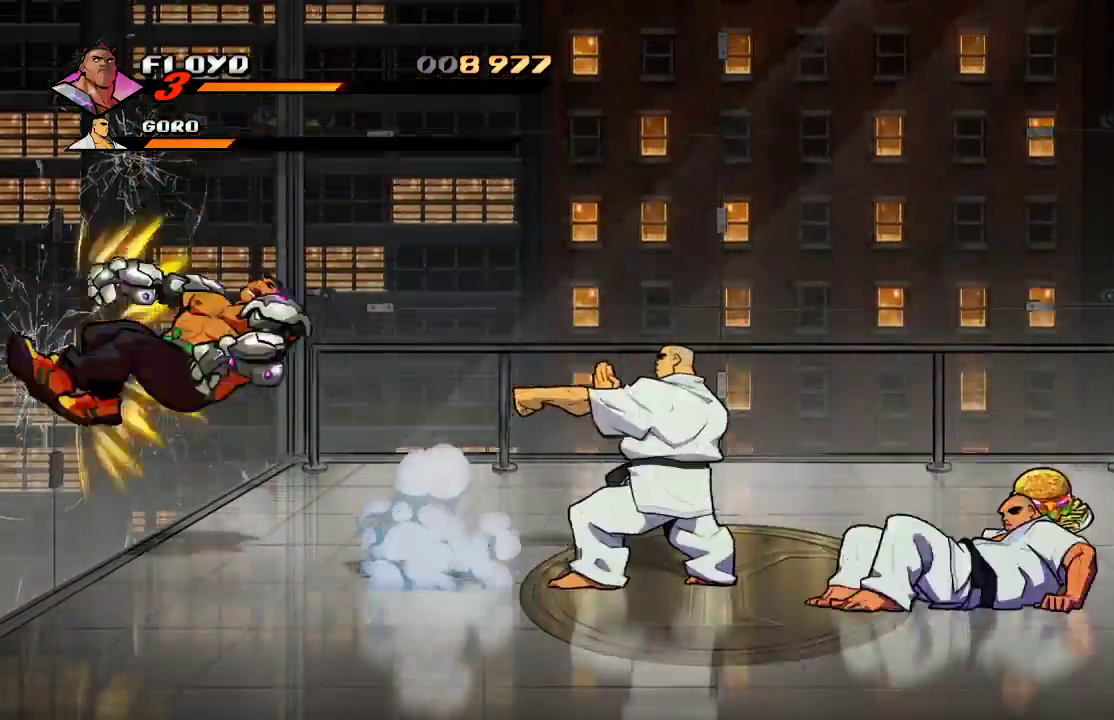
{"buttons": ["SQUARE"], "left_stick": "right", "right_stick": "center", "events": [[33, "CROSS", "down"], [100, "CROSS", "up"], [267, "SQUARE", "down"], [333, "SQUARE", "up"], [467, "SQUARE", "down"]]}
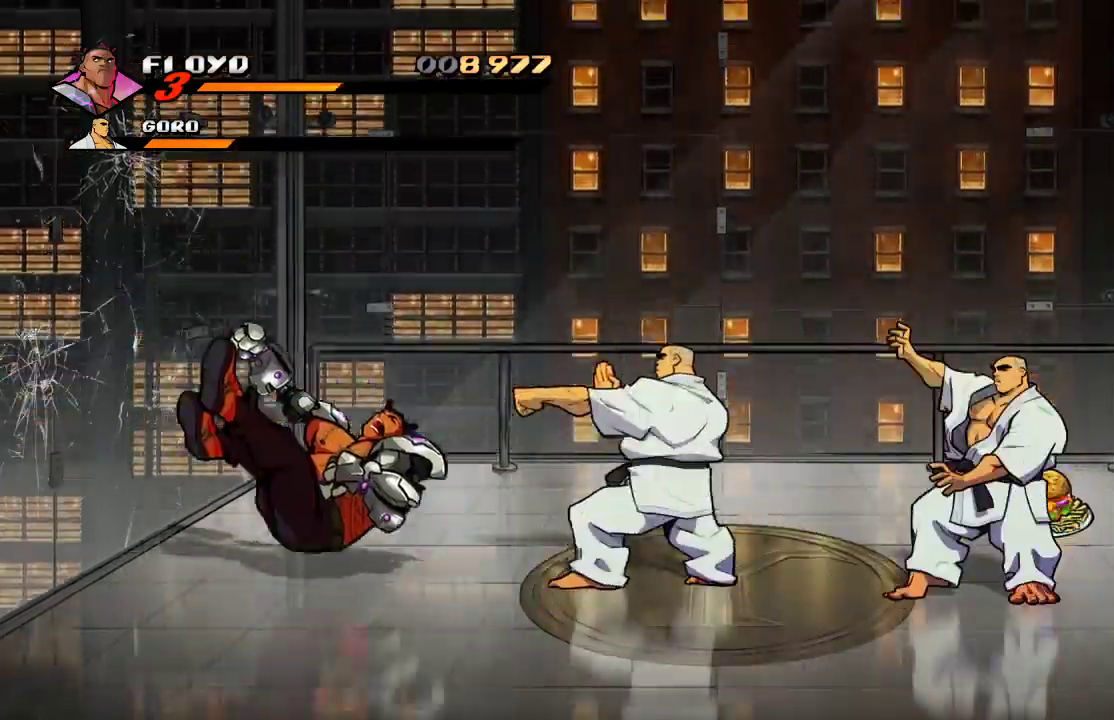
{"buttons": ["CROSS"], "left_stick": "center", "right_stick": "center", "events": [[67, "SQUARE", "up"], [367, "left_stick", "center"], [433, "CROSS", "down"]]}
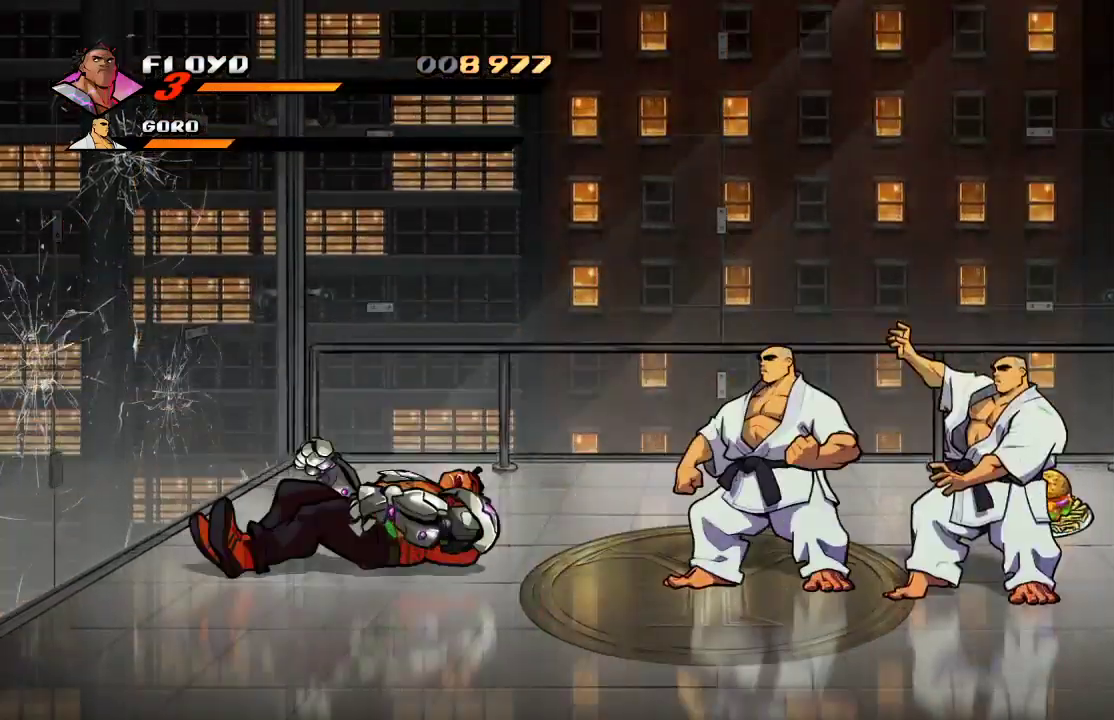
{"buttons": [], "left_stick": "right", "right_stick": "center", "events": [[67, "CROSS", "up"], [133, "left_stick", "right"]]}
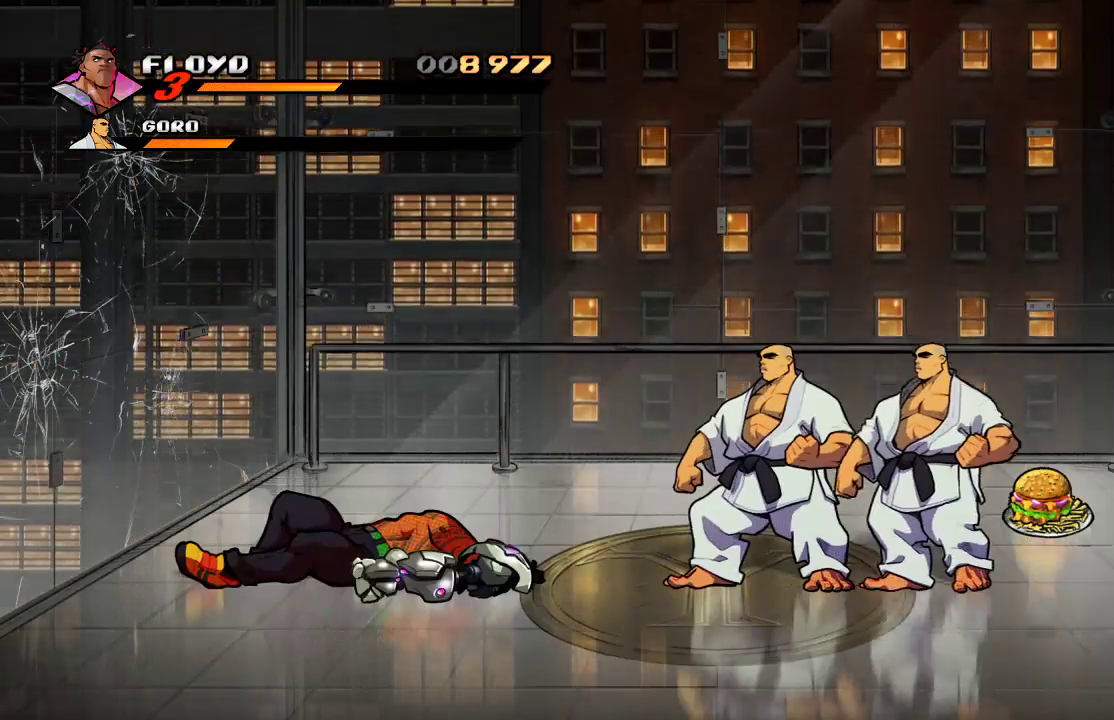
{"buttons": [], "left_stick": "right", "right_stick": "center", "events": []}
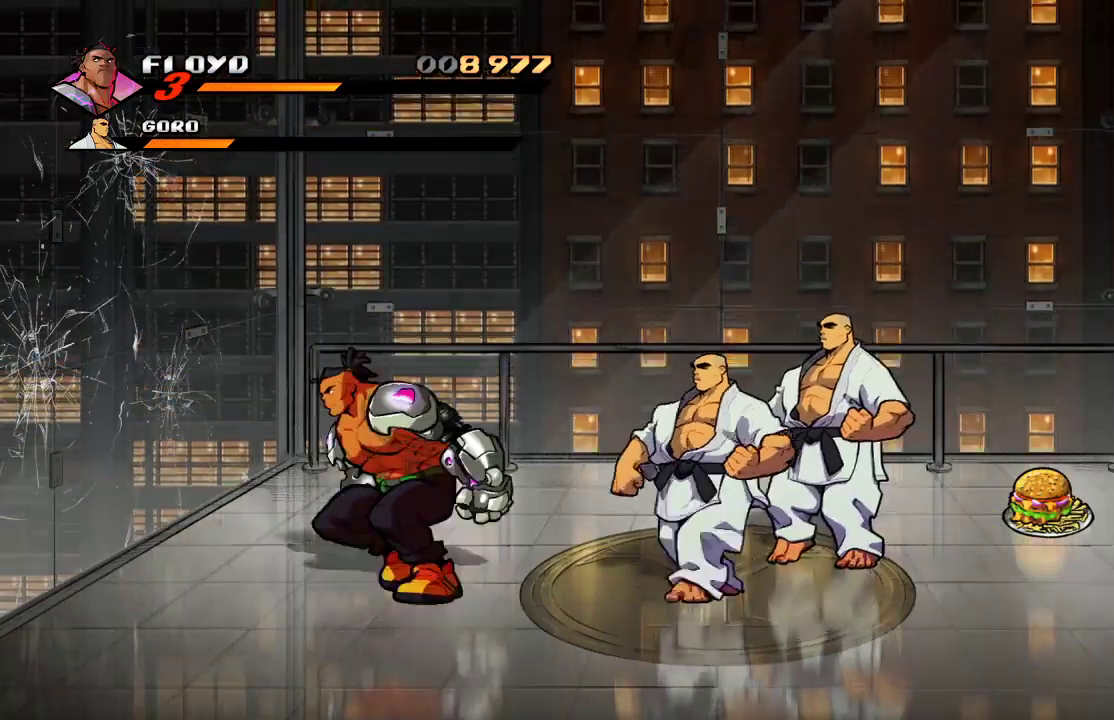
{"buttons": [], "left_stick": "right", "right_stick": "center", "events": []}
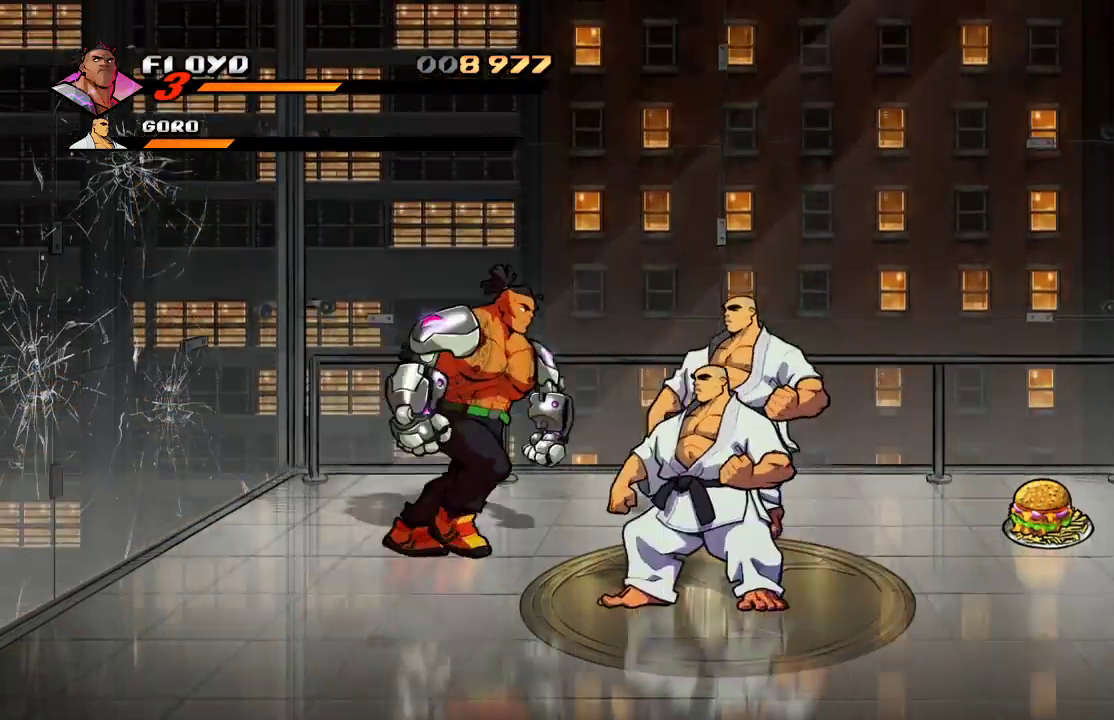
{"buttons": ["SQUARE"], "left_stick": "right", "right_stick": "center", "events": [[367, "SQUARE", "down"], [400, "SQUARE", "up"], [500, "SQUARE", "down"]]}
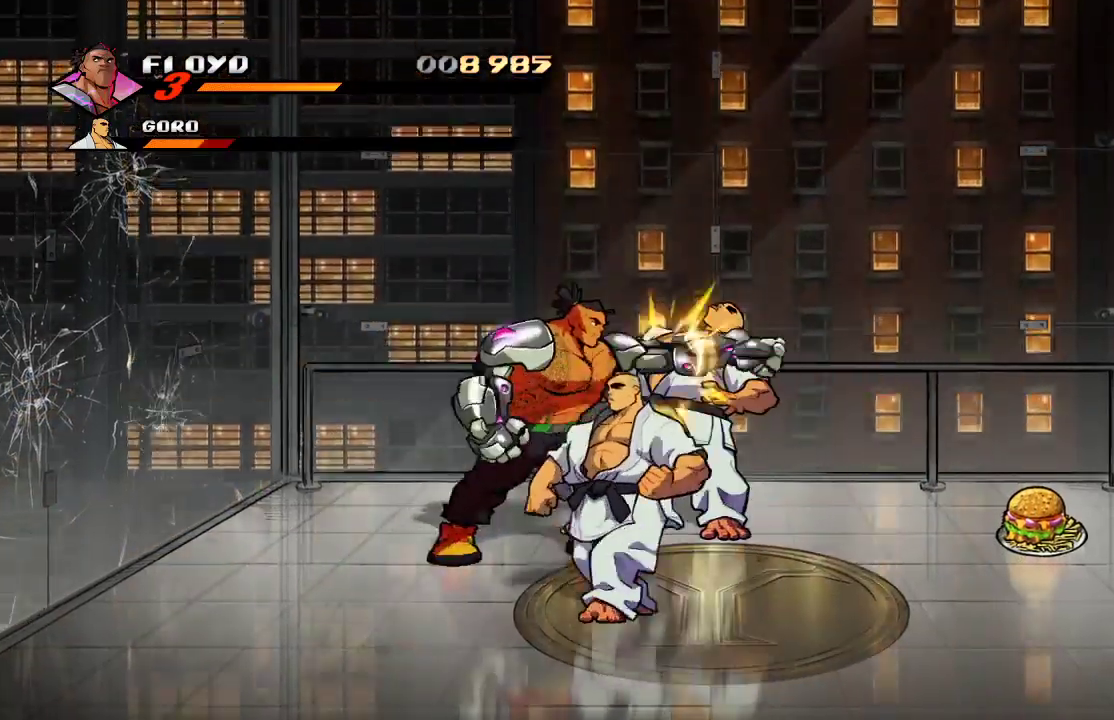
{"buttons": [], "left_stick": "right", "right_stick": "center", "events": [[67, "SQUARE", "up"], [133, "SQUARE", "down"], [233, "SQUARE", "up"], [300, "SQUARE", "down"], [400, "SQUARE", "up"]]}
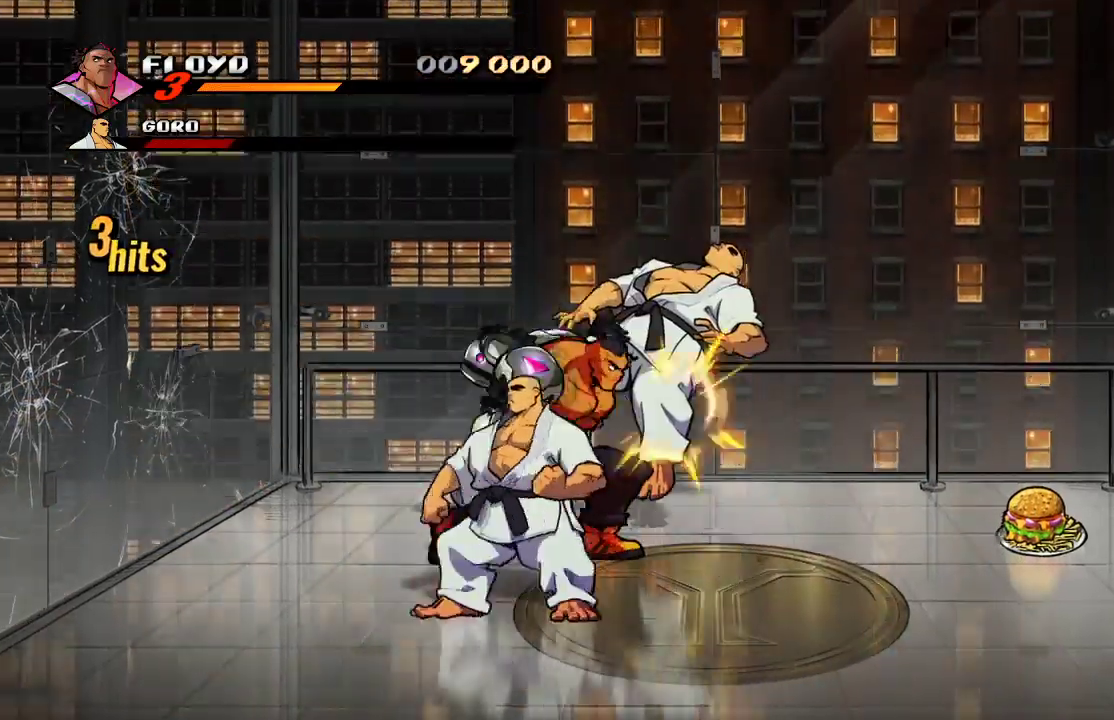
{"buttons": [], "left_stick": "right", "right_stick": "center", "events": [[133, "SQUARE", "down"], [233, "SQUARE", "up"]]}
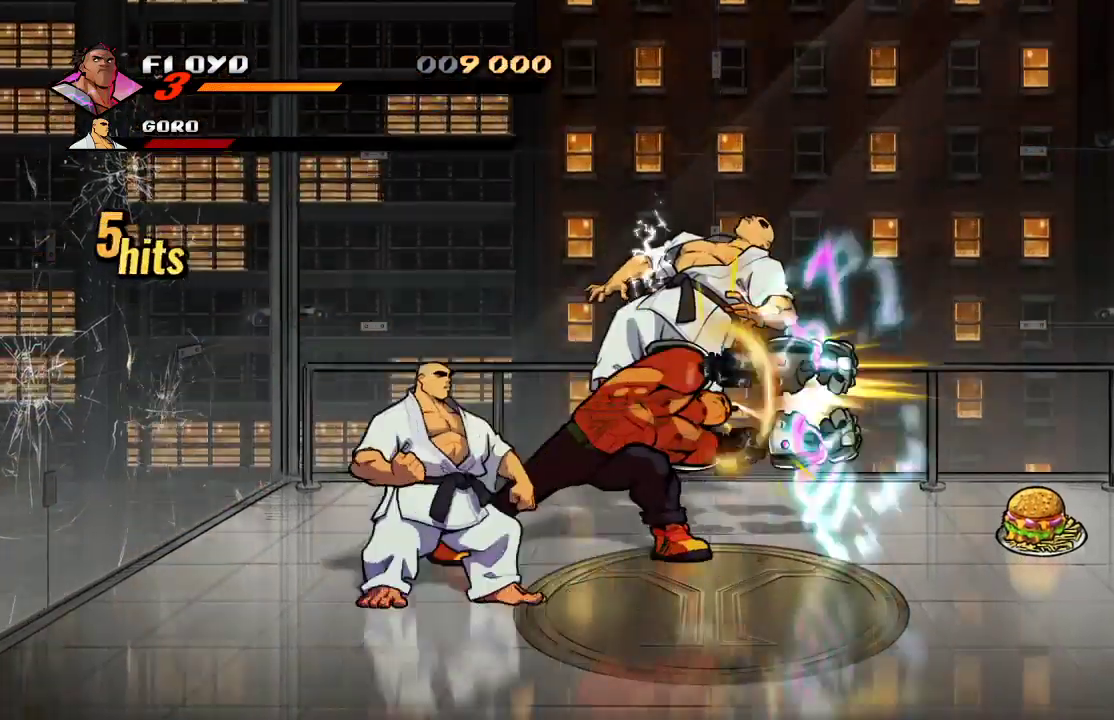
{"buttons": [], "left_stick": "up-left", "right_stick": "center", "events": [[33, "left_stick", "up-left"]]}
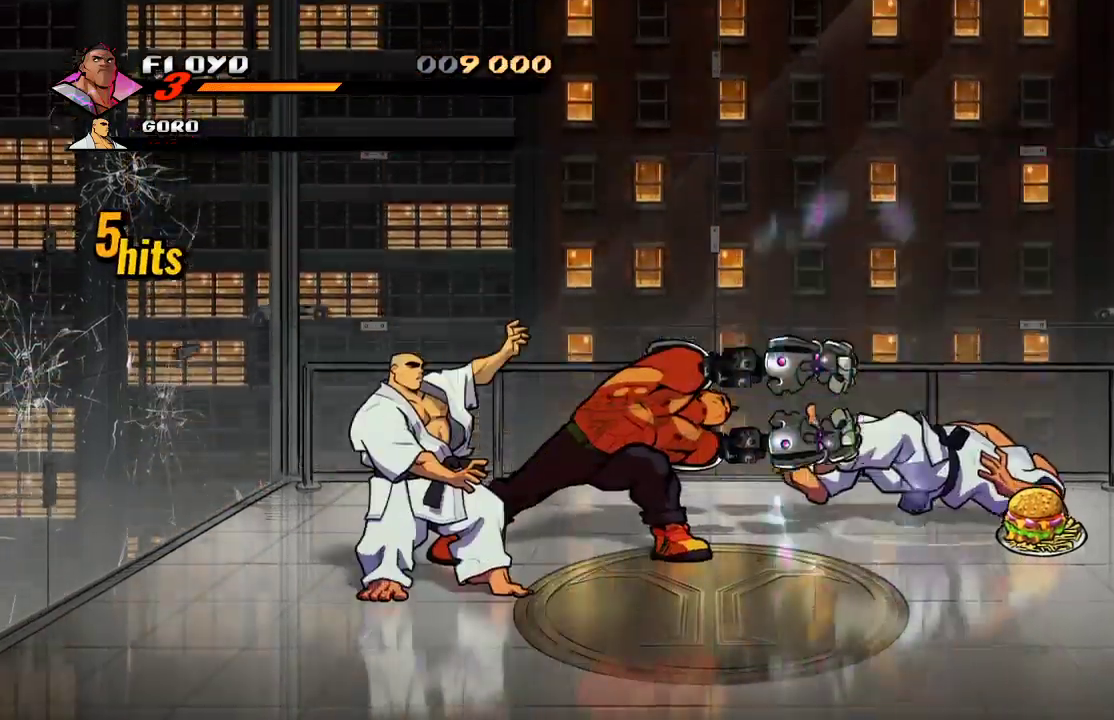
{"buttons": [], "left_stick": "left", "right_stick": "center", "events": [[367, "left_stick", "center"], [500, "left_stick", "left"]]}
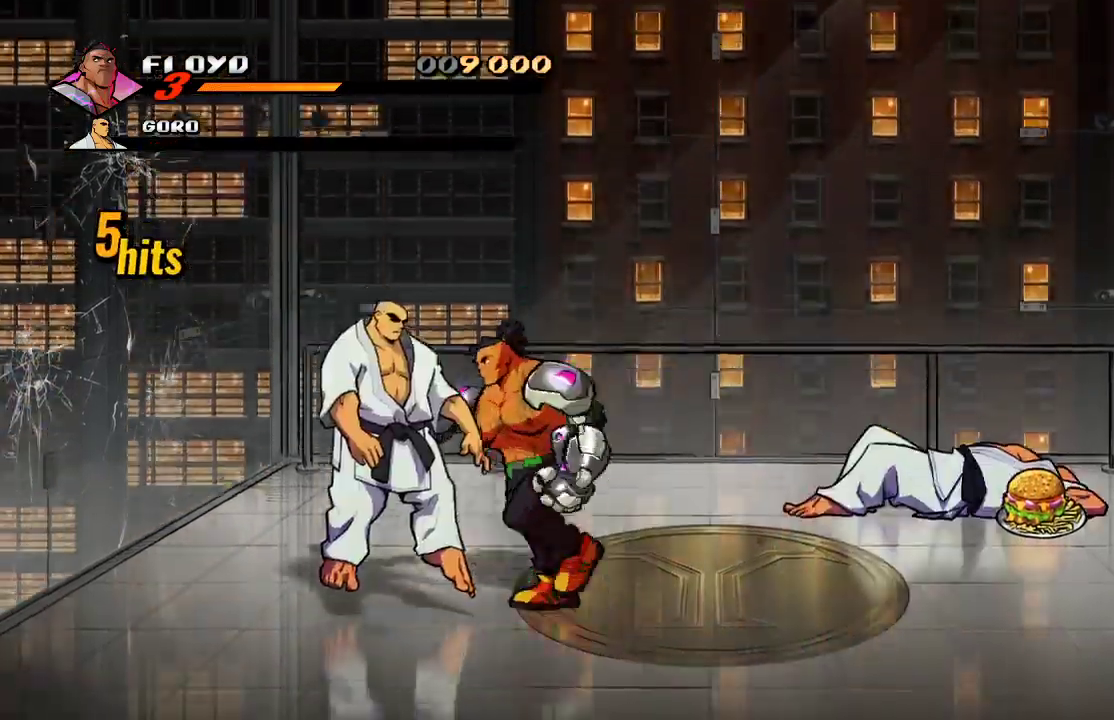
{"buttons": ["SQUARE"], "left_stick": "center", "right_stick": "center", "events": [[133, "SQUARE", "down"], [133, "left_stick", "center"], [200, "SQUARE", "up"], [333, "SQUARE", "down"], [400, "SQUARE", "up"], [467, "SQUARE", "down"]]}
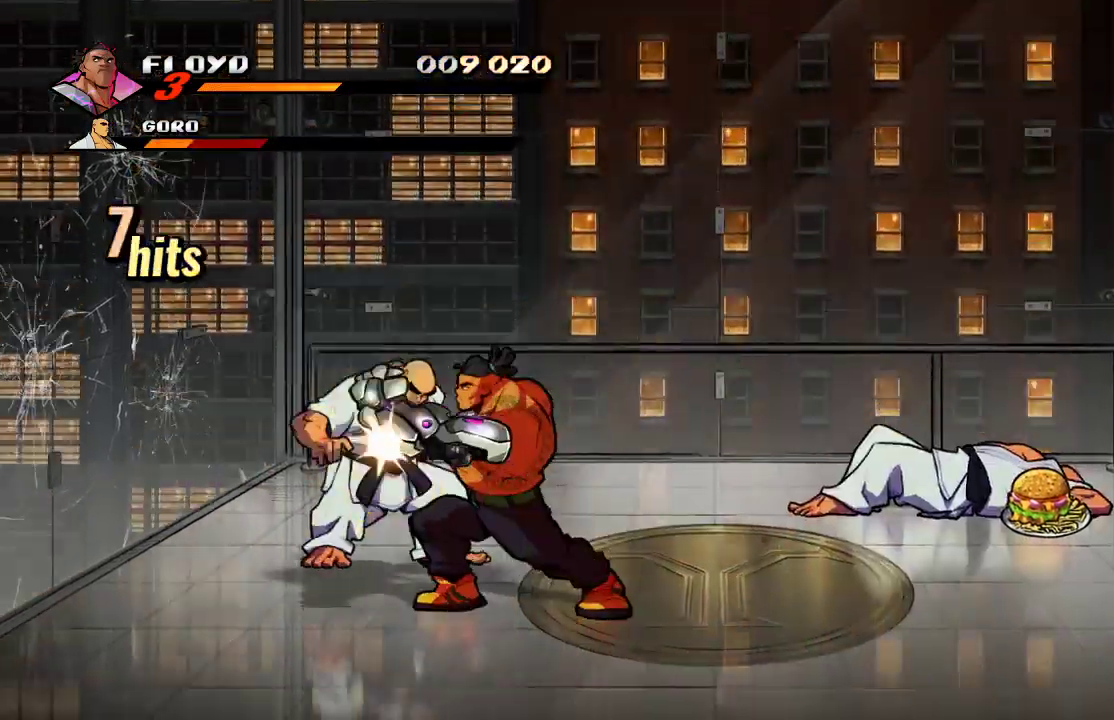
{"buttons": [], "left_stick": "center", "right_stick": "center", "events": [[33, "SQUARE", "up"], [133, "left_stick", "left"], [233, "SQUARE", "down"], [300, "SQUARE", "up"], [367, "SQUARE", "down"], [367, "left_stick", "center"], [467, "SQUARE", "up"]]}
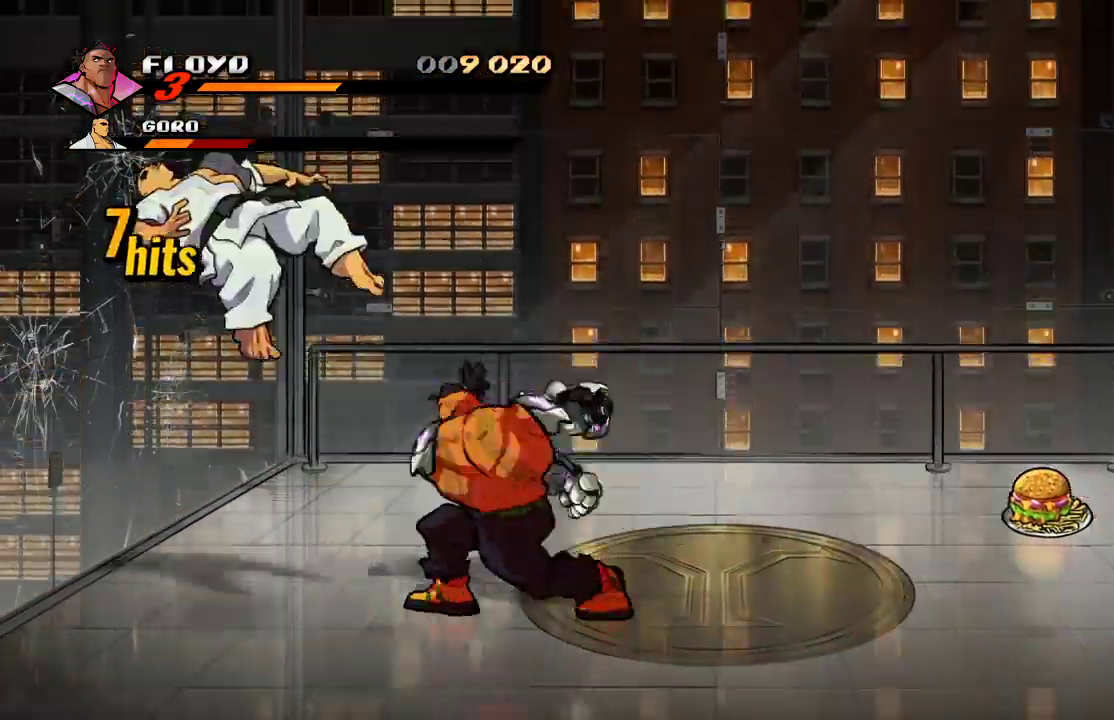
{"buttons": [], "left_stick": "right", "right_stick": "center", "events": [[233, "left_stick", "right"]]}
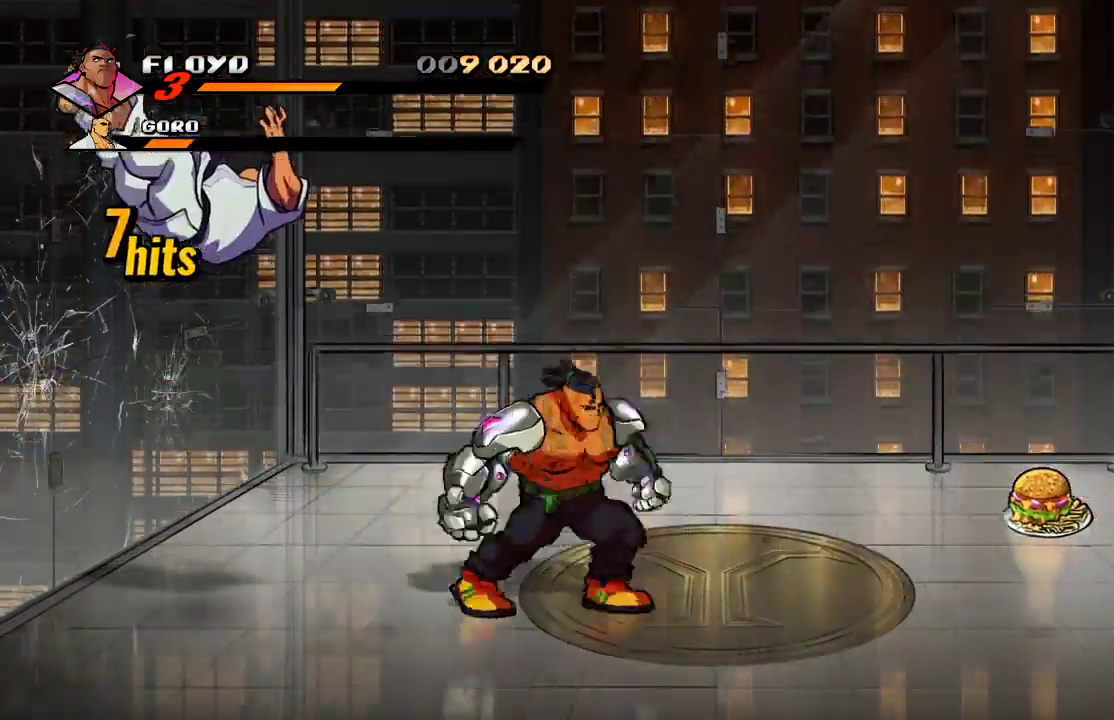
{"buttons": [], "left_stick": "right", "right_stick": "center", "events": []}
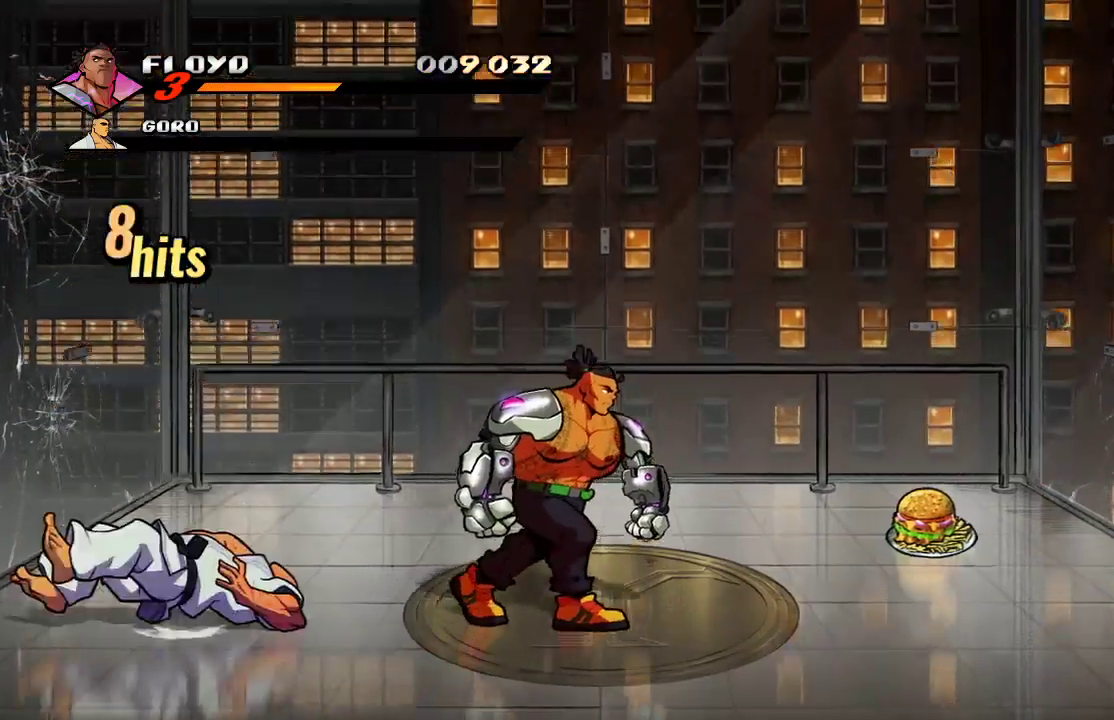
{"buttons": [], "left_stick": "right", "right_stick": "center", "events": []}
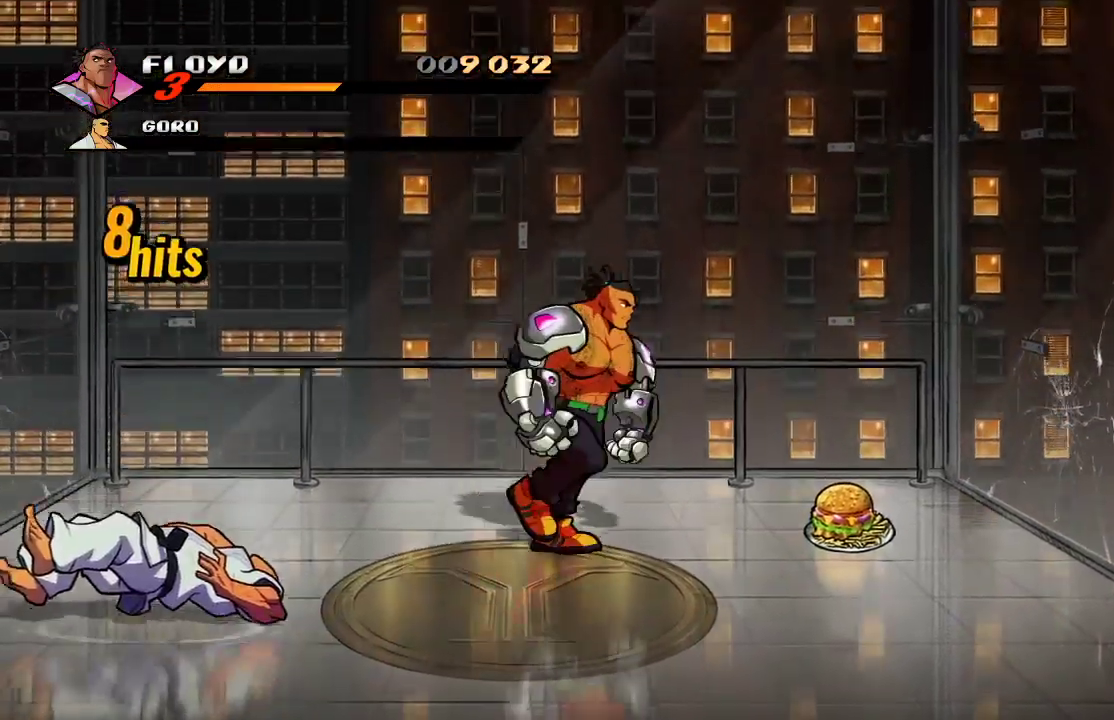
{"buttons": [], "left_stick": "right", "right_stick": "center", "events": []}
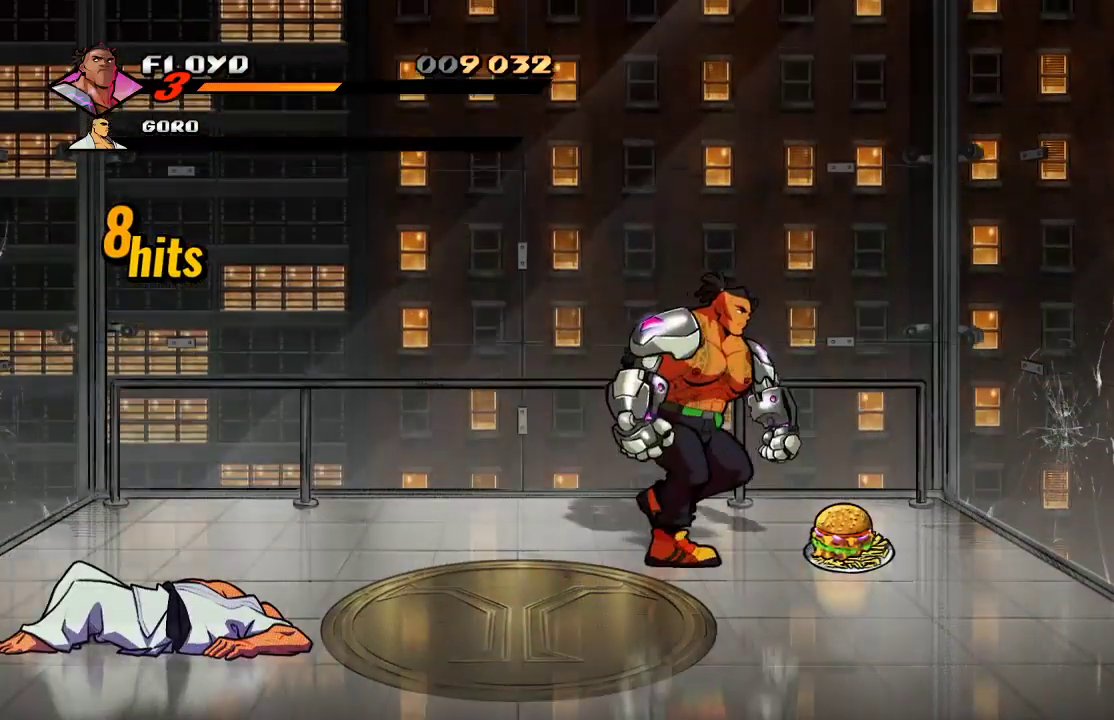
{"buttons": ["CIRCLE"], "left_stick": "center", "right_stick": "center", "events": [[433, "CIRCLE", "down"], [467, "left_stick", "center"]]}
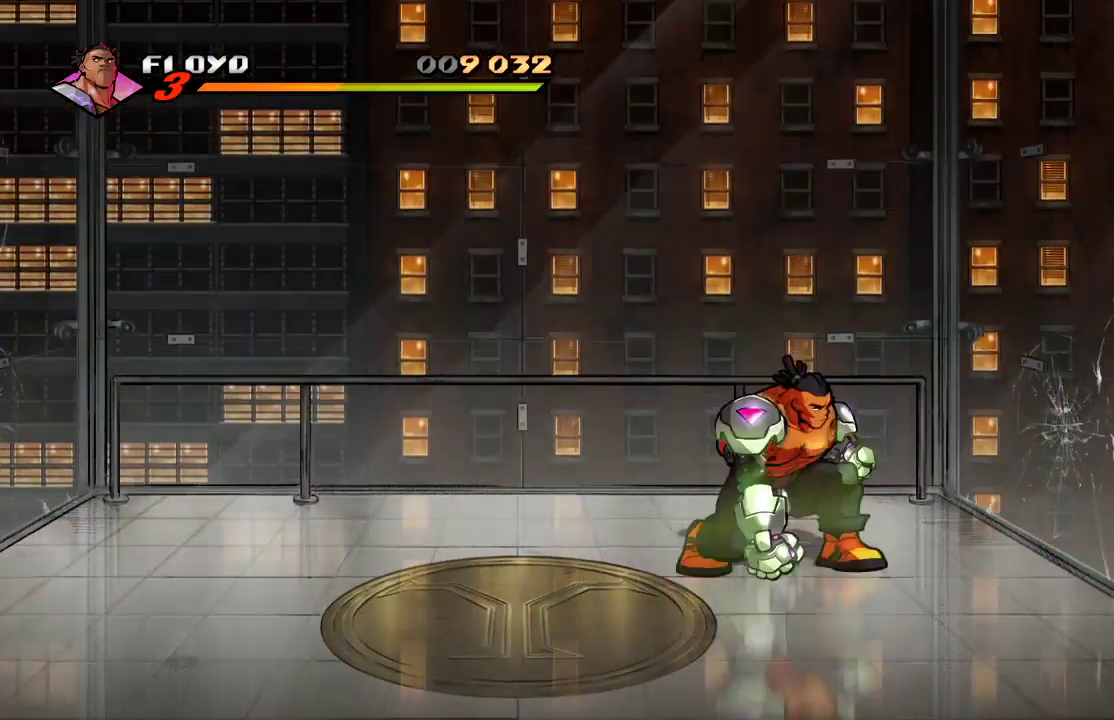
{"buttons": [], "left_stick": "down-right", "right_stick": "center", "events": [[33, "CIRCLE", "up"], [333, "left_stick", "down-right"]]}
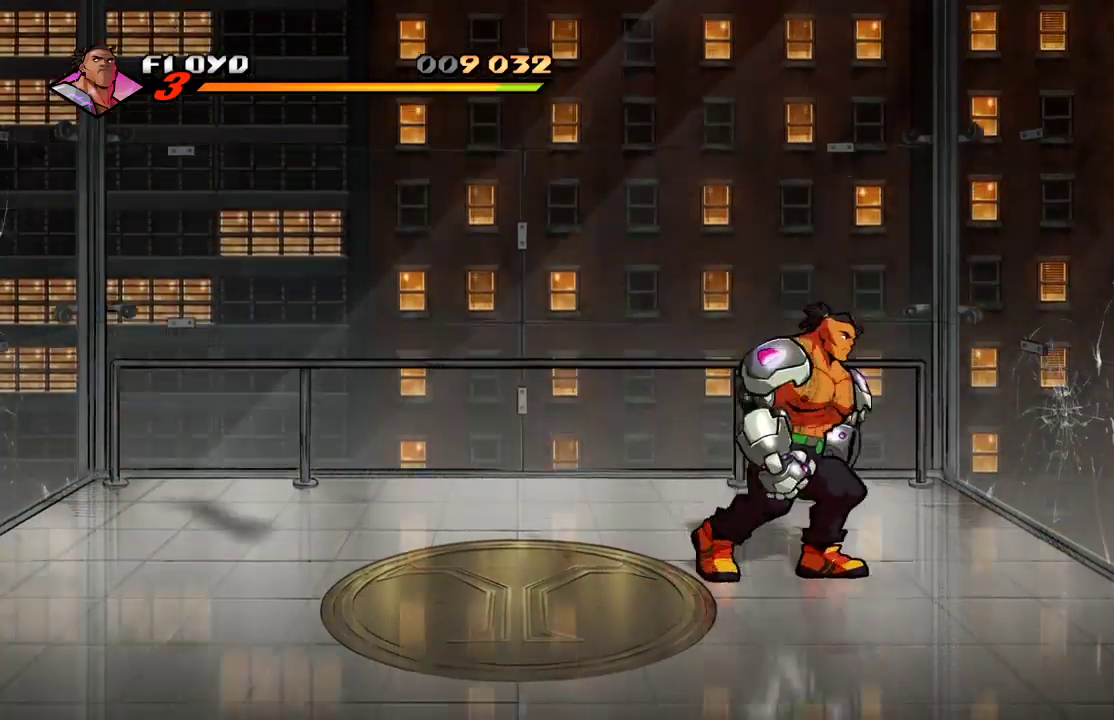
{"buttons": [], "left_stick": "right", "right_stick": "center", "events": [[100, "left_stick", "right"]]}
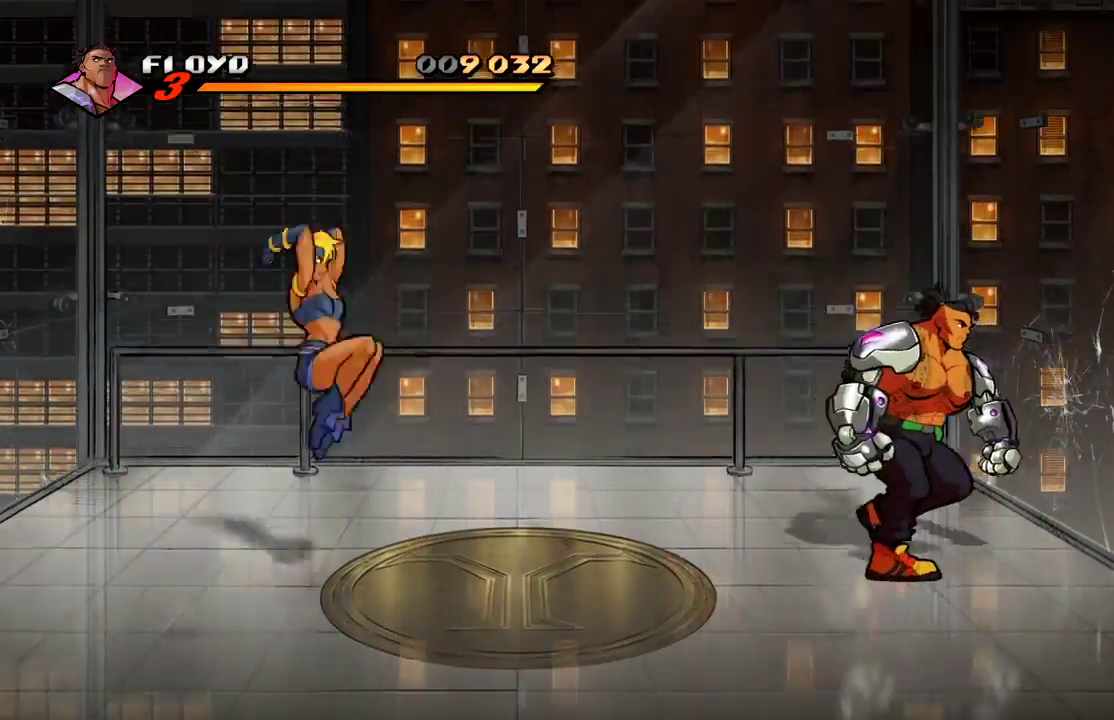
{"buttons": [], "left_stick": "down-right", "right_stick": "center", "events": [[167, "left_stick", "up-left"], [500, "left_stick", "down-right"]]}
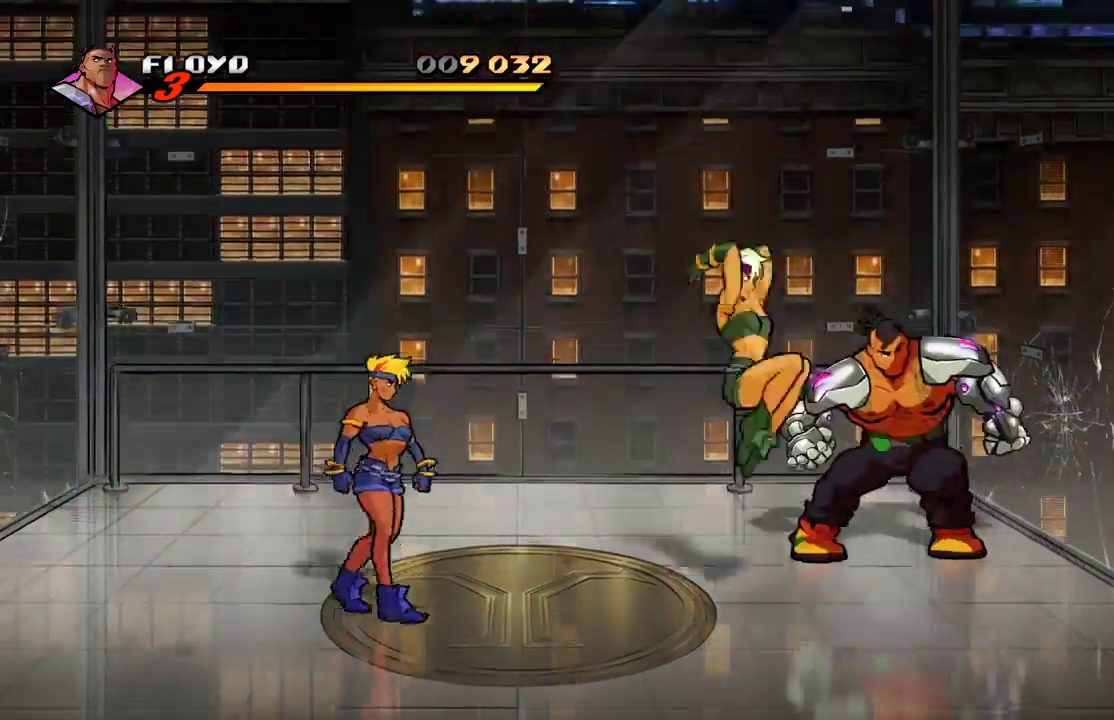
{"buttons": [], "left_stick": "down", "right_stick": "center", "events": [[467, "left_stick", "down"]]}
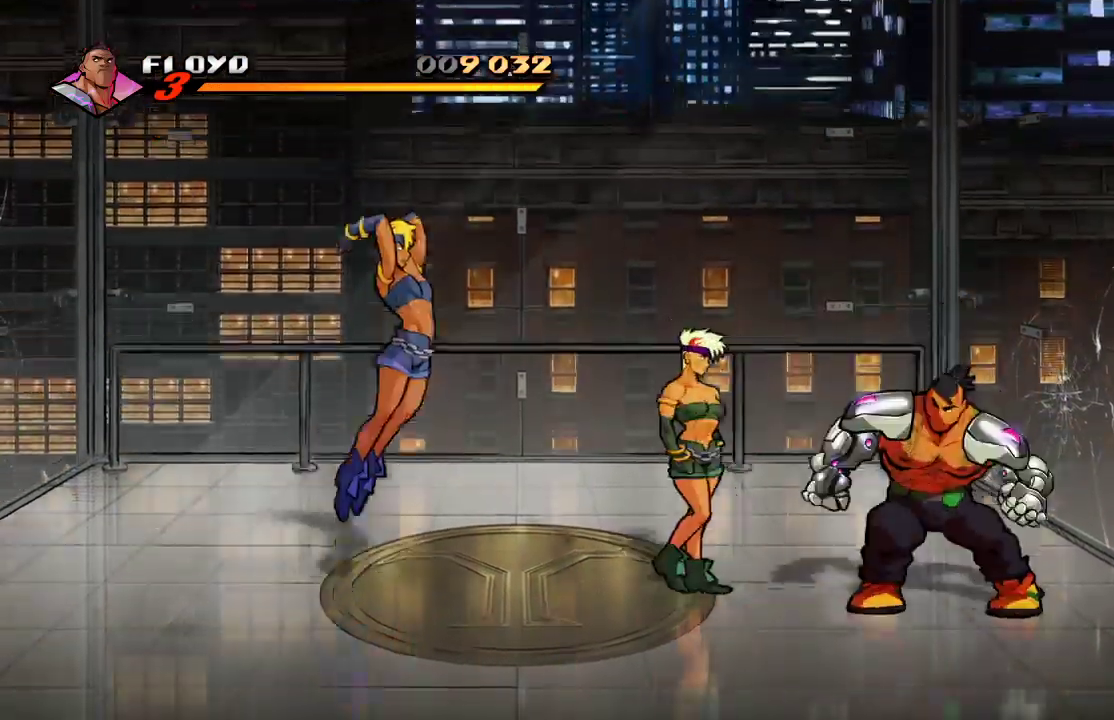
{"buttons": [], "left_stick": "left", "right_stick": "center", "events": [[400, "left_stick", "left"]]}
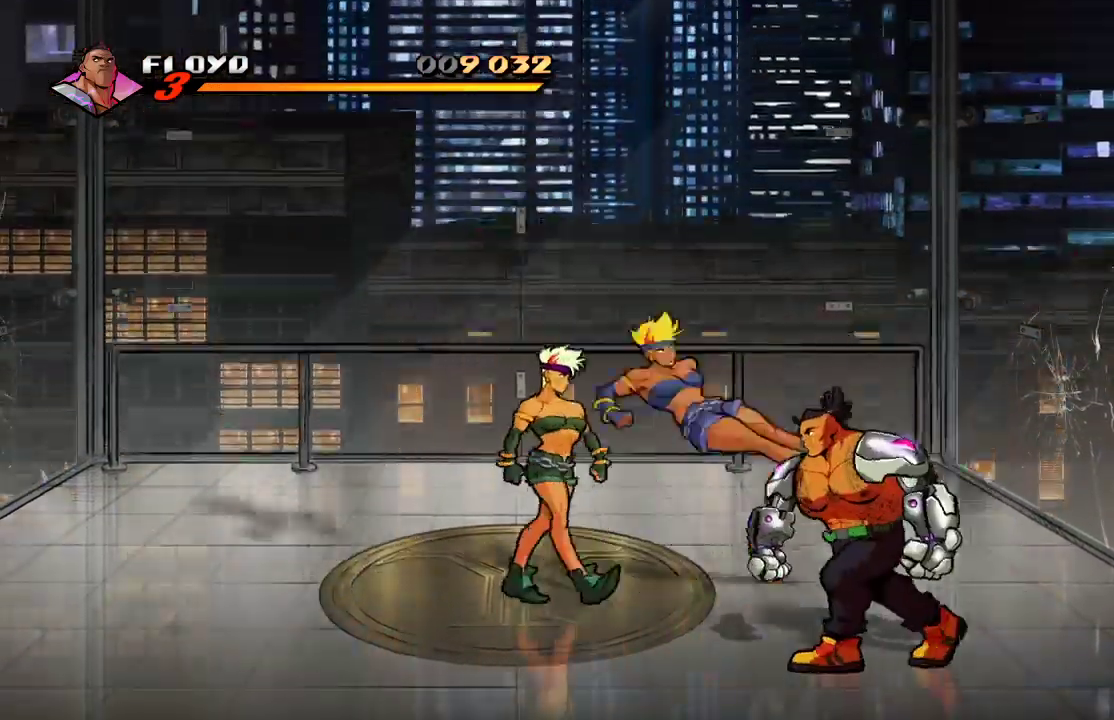
{"buttons": [], "left_stick": "left", "right_stick": "center", "events": [[367, "SQUARE", "down"], [433, "SQUARE", "up"]]}
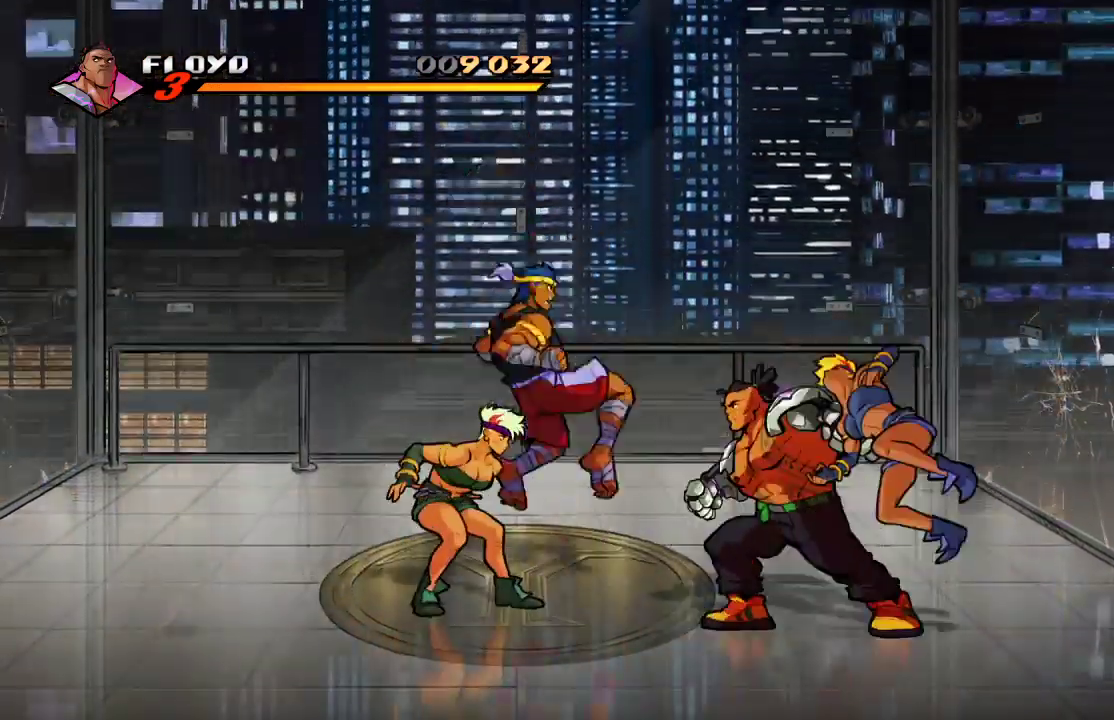
{"buttons": [], "left_stick": "left", "right_stick": "center", "events": [[200, "SQUARE", "down"], [233, "SQUARE", "up"], [267, "SQUARE", "down"], [333, "SQUARE", "up"], [400, "SQUARE", "down"], [433, "SQUARE", "up"]]}
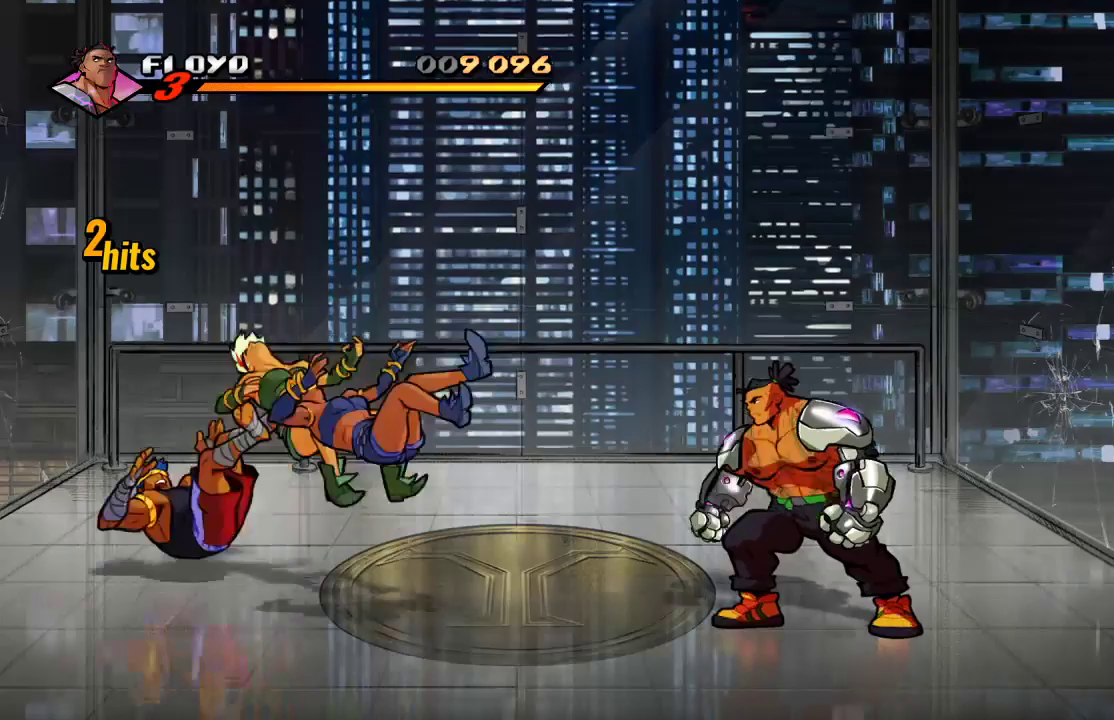
{"buttons": [], "left_stick": "left", "right_stick": "center", "events": []}